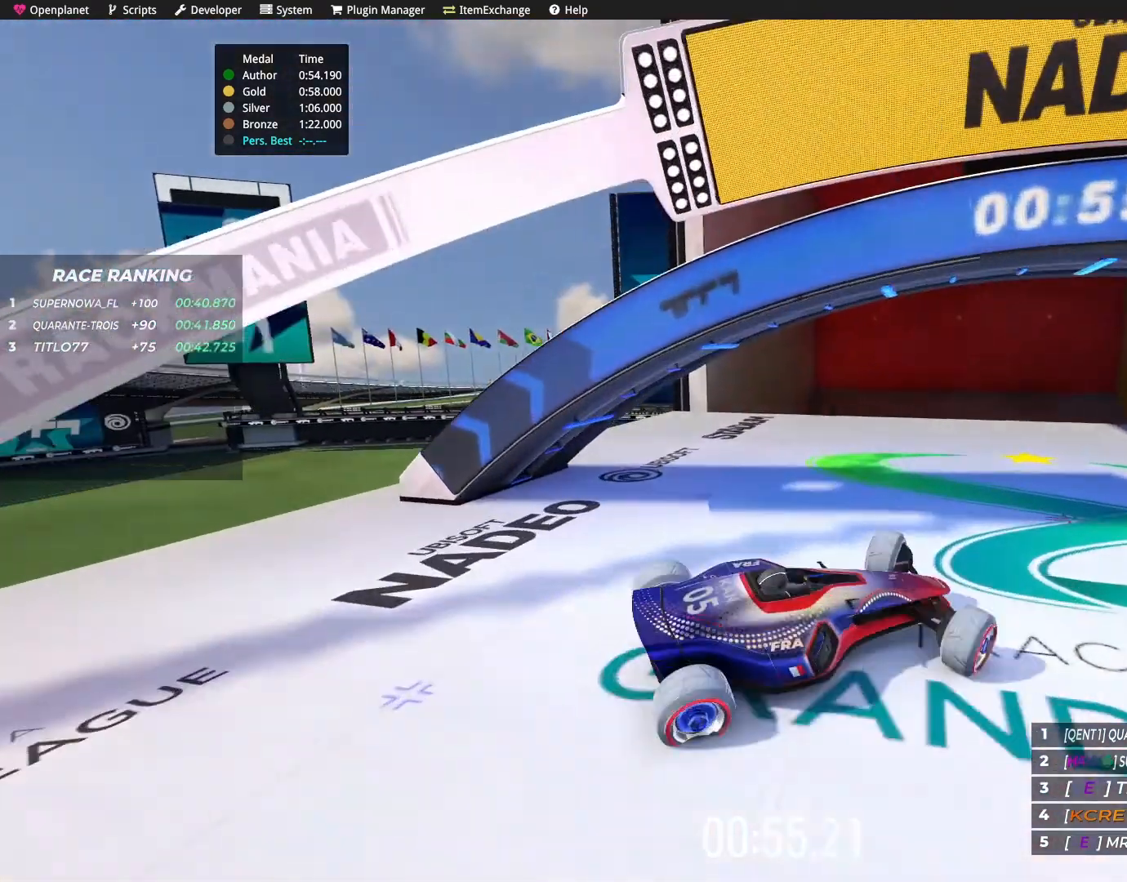
Gameplay with keyboard; each line is a JSON object with the keys held at the frame after it. "events" lists presses ("down") and releases ("up") of "down", "left", "right" and "up" between this image and that frame as [ms after this image, input, new state], when the widget could be followed in between. No other keys are recorded. Mouse input is not recorded.
{"keys": ["up"], "events": [[100, "left", "up"]]}
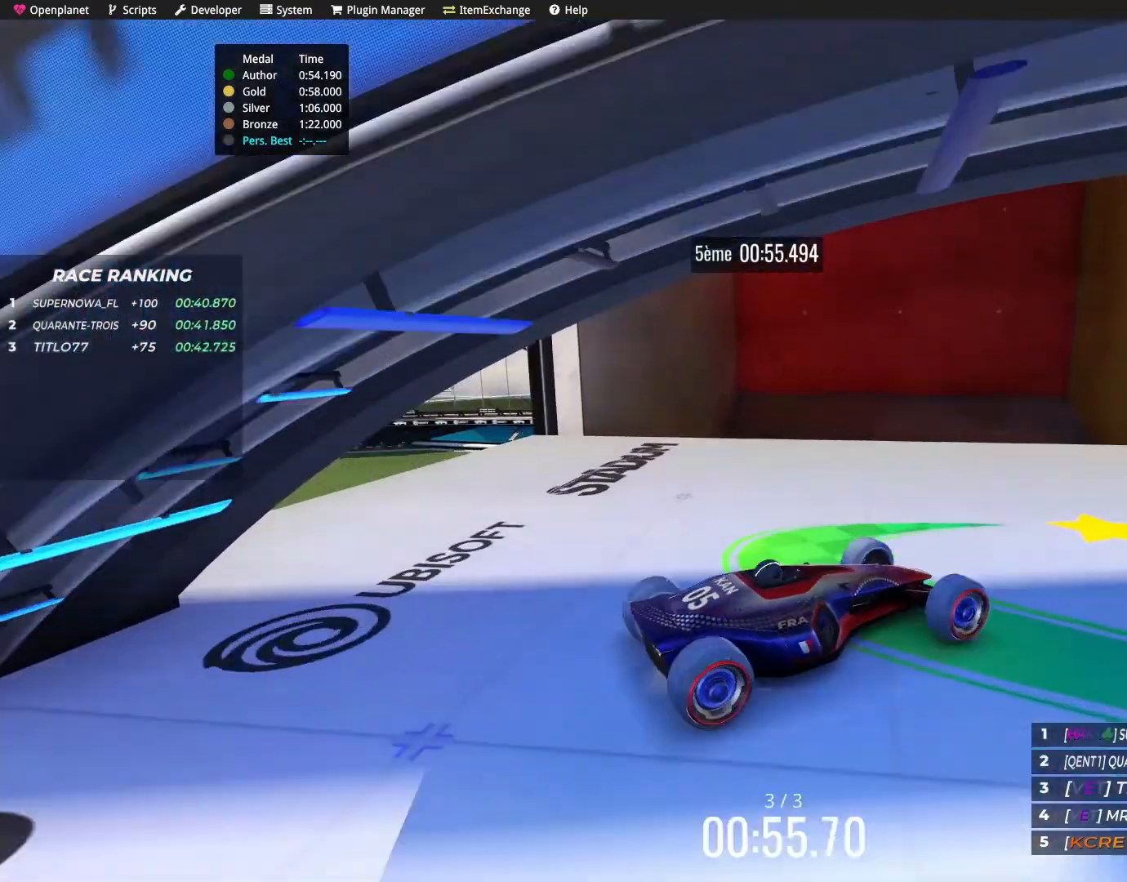
{"keys": ["right", "up"], "events": [[233, "left", "down"], [267, "left", "up"], [333, "right", "down"]]}
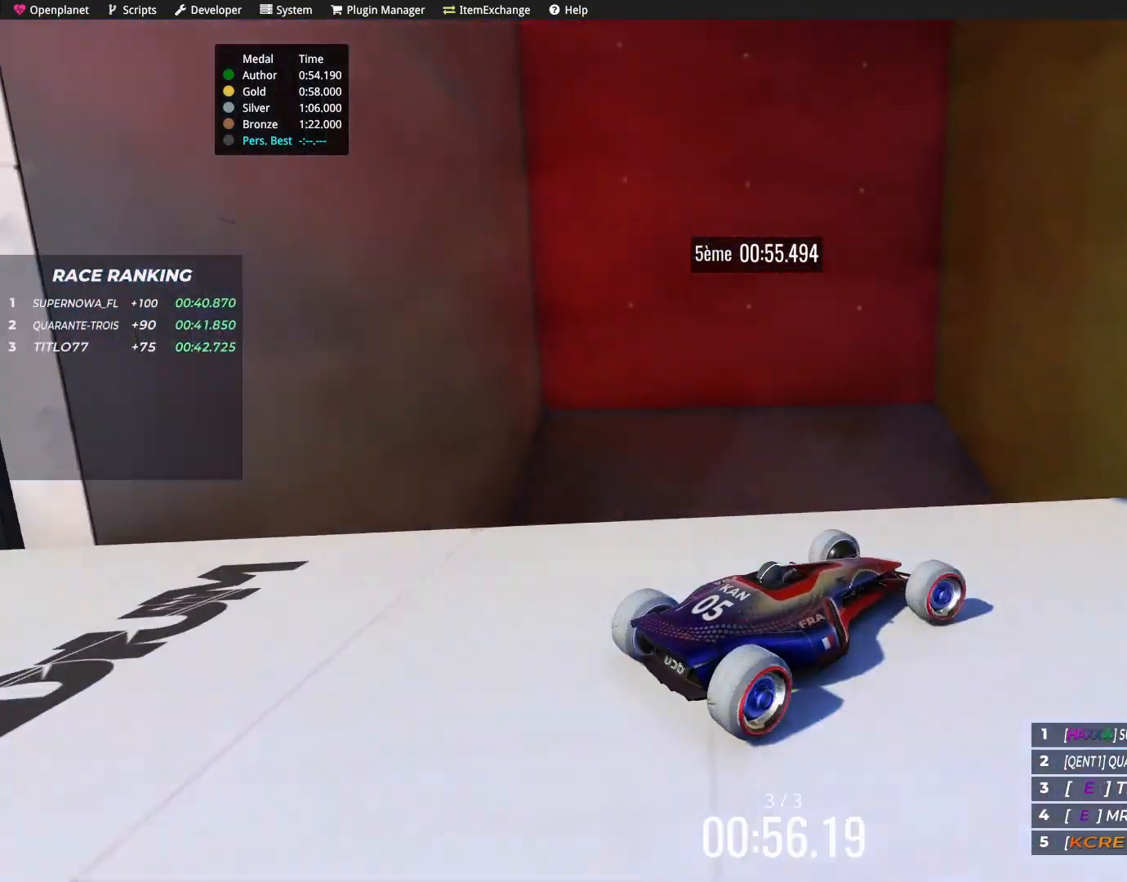
{"keys": [], "events": [[67, "up", "up"], [367, "down", "down"], [501, "down", "up"], [501, "right", "up"]]}
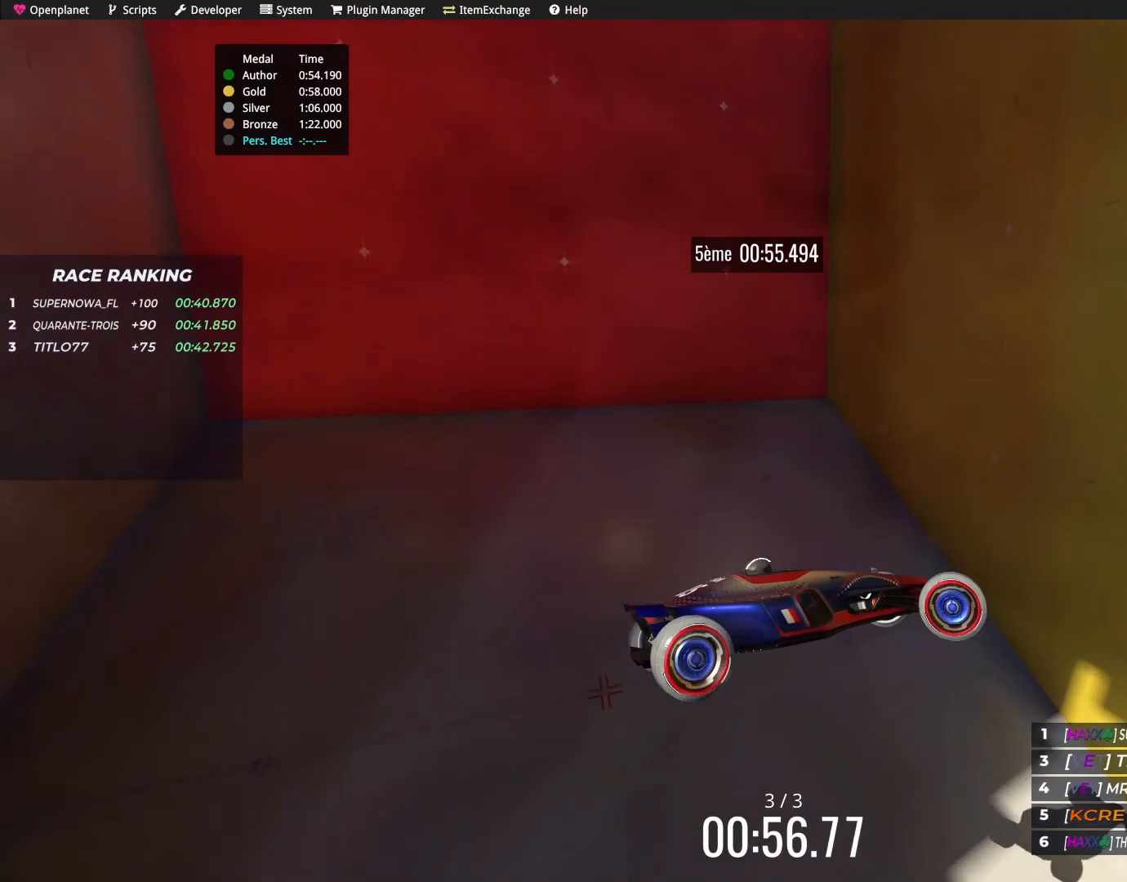
{"keys": ["up"], "events": [[467, "up", "down"]]}
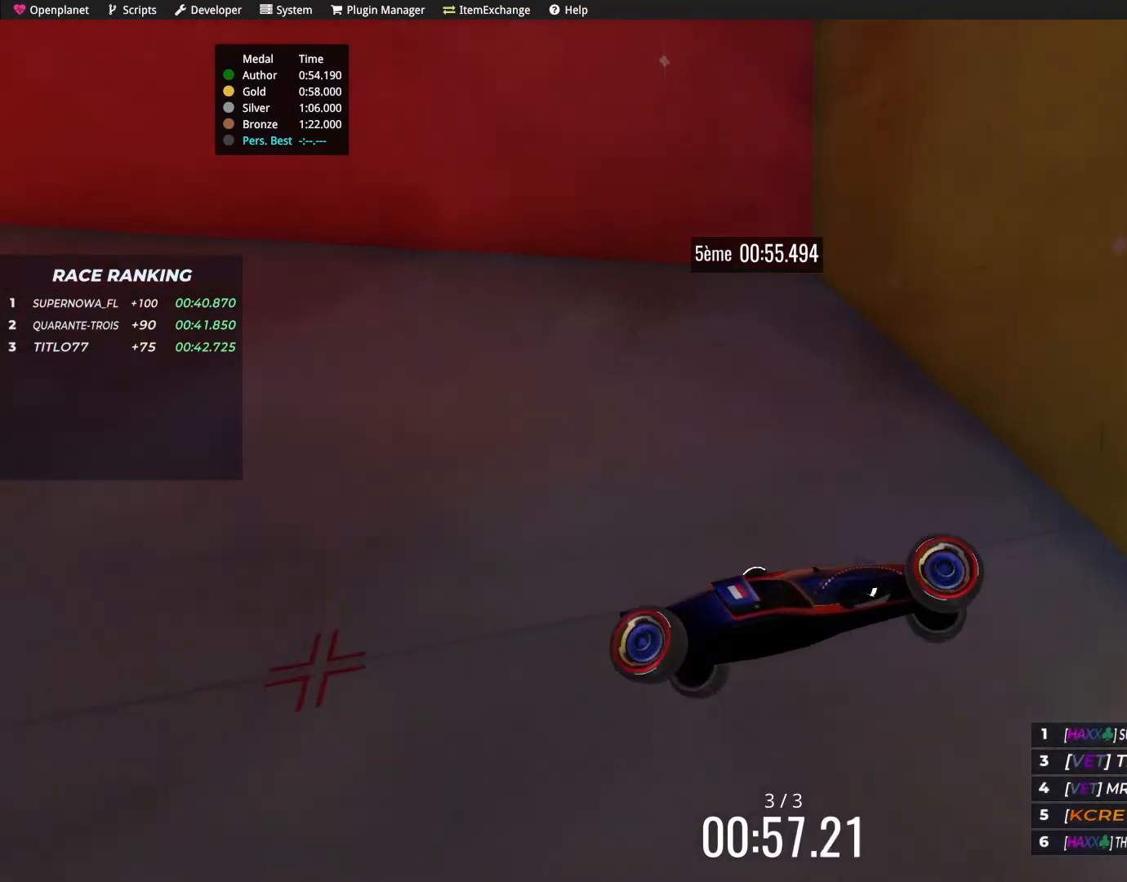
{"keys": ["up"], "events": []}
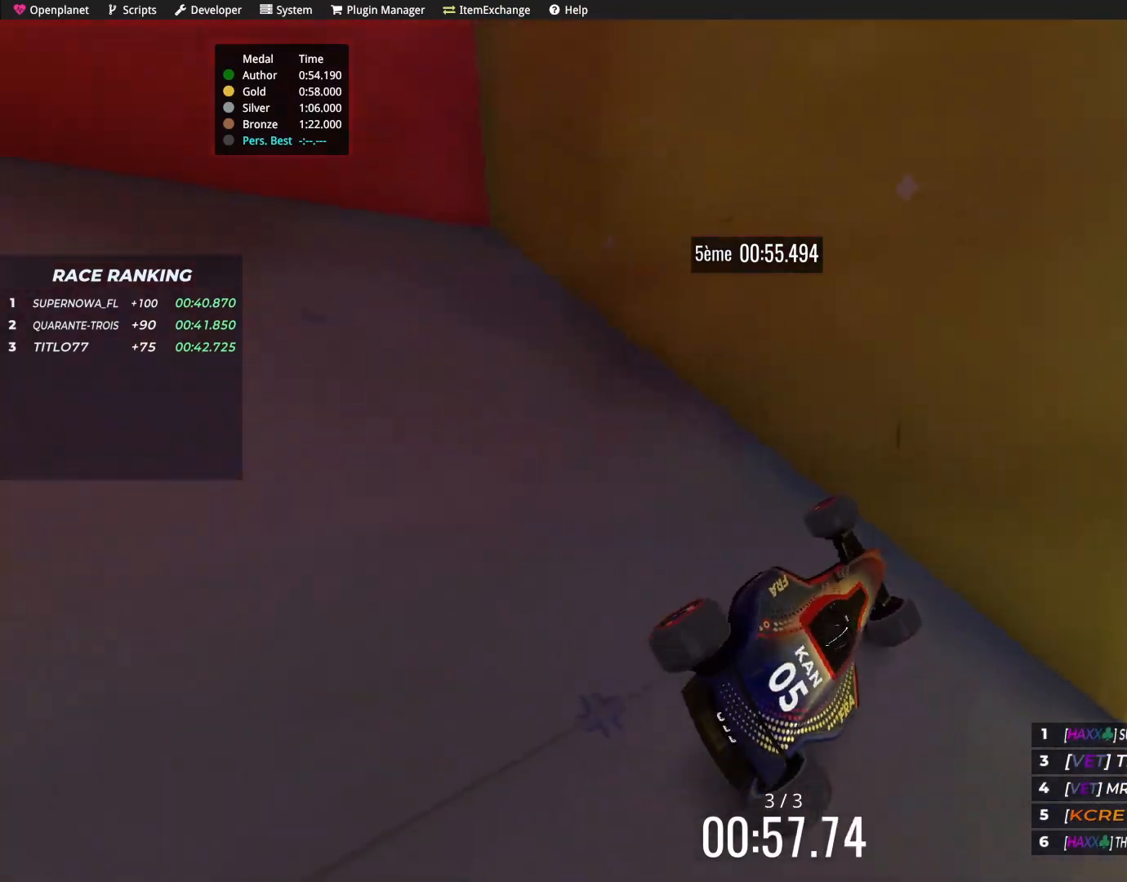
{"keys": ["right", "up"], "events": [[33, "right", "down"], [367, "up", "up"], [500, "up", "down"]]}
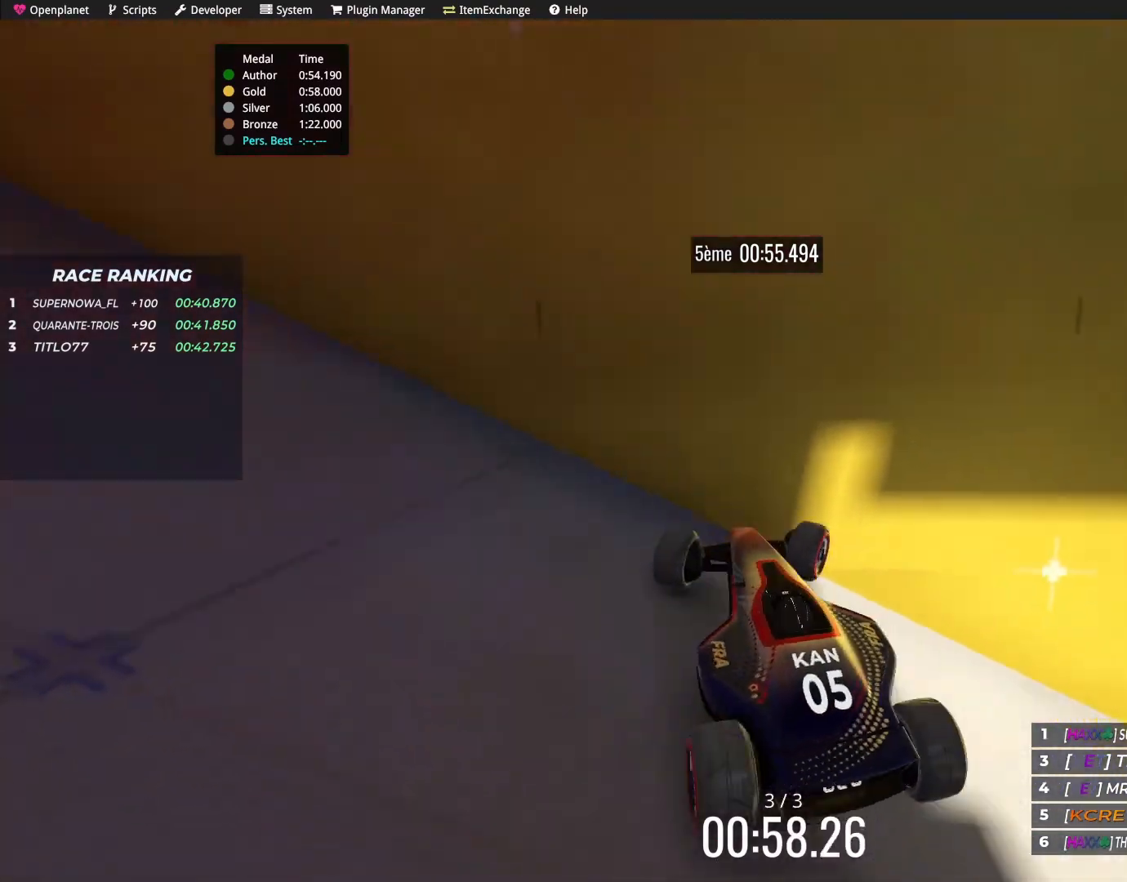
{"keys": ["up"], "events": [[501, "right", "up"]]}
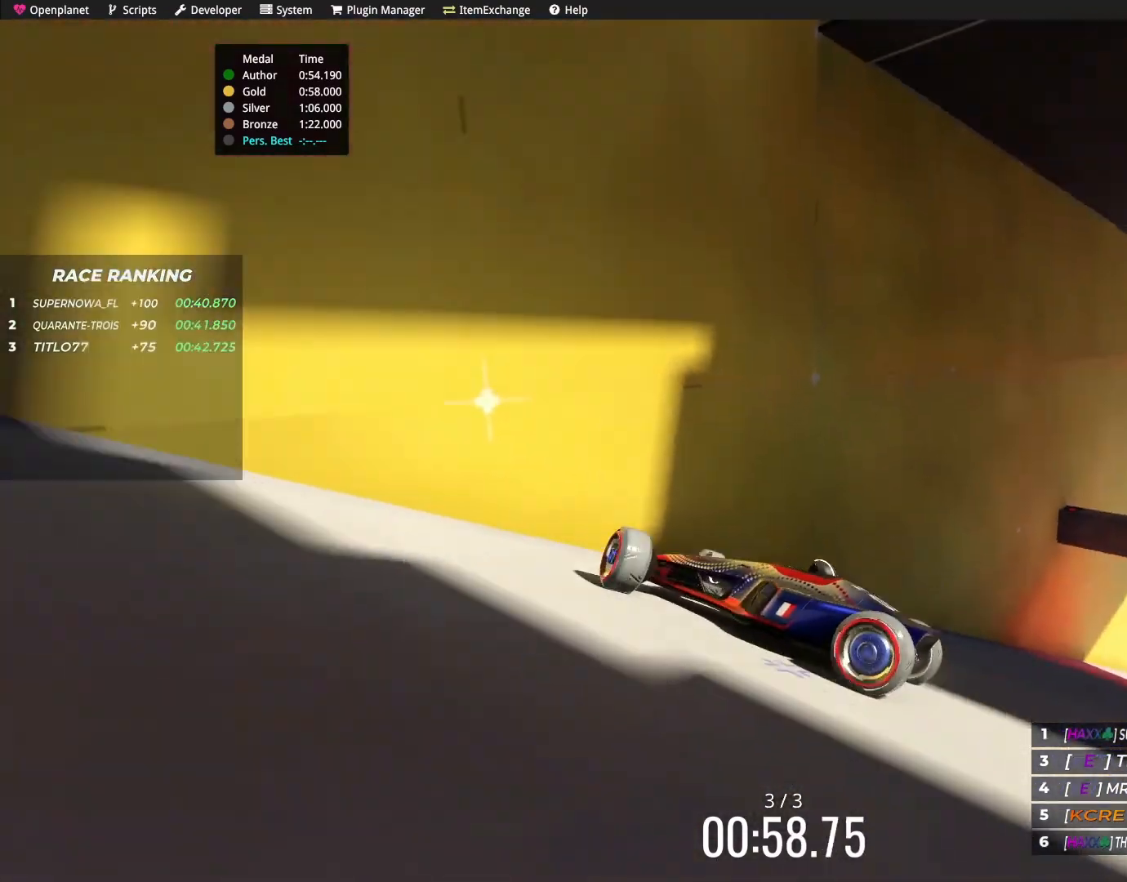
{"keys": ["right", "up"], "events": [[367, "right", "down"]]}
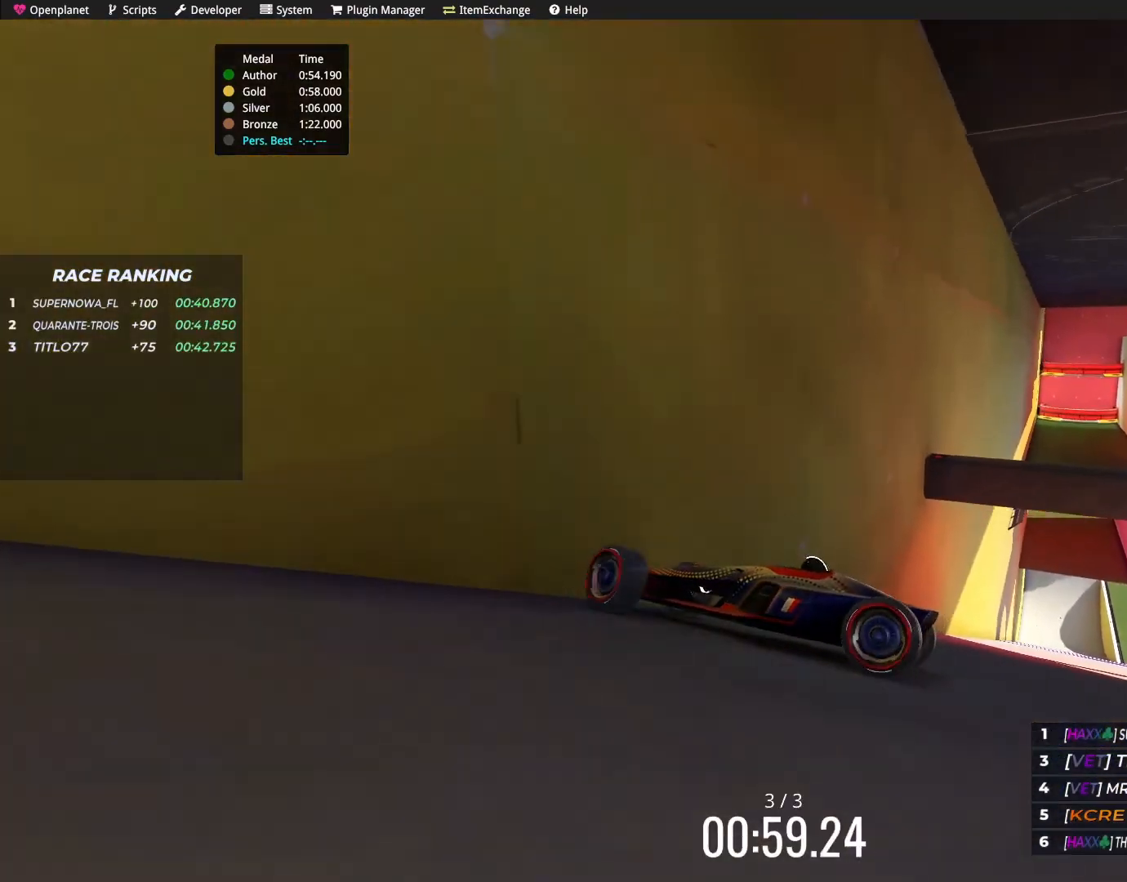
{"keys": ["right", "up"], "events": []}
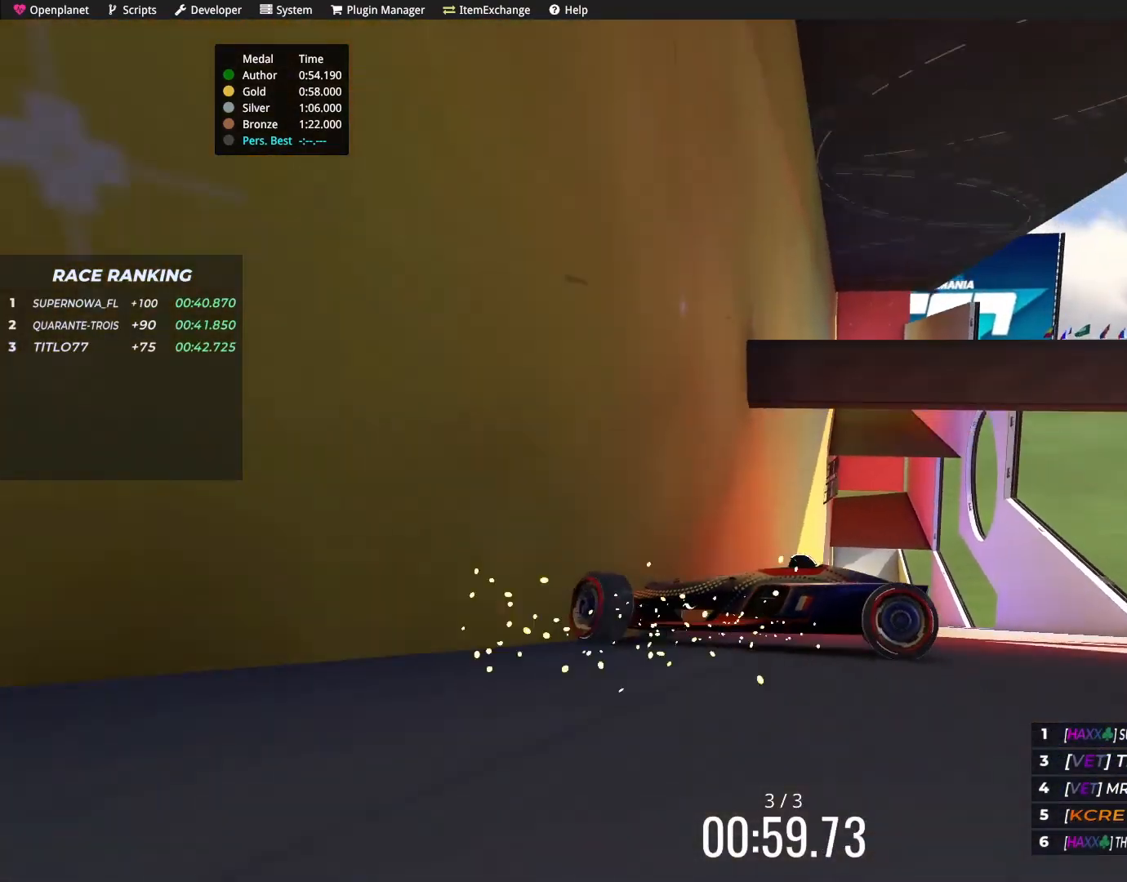
{"keys": ["right"], "events": [[500, "up", "up"]]}
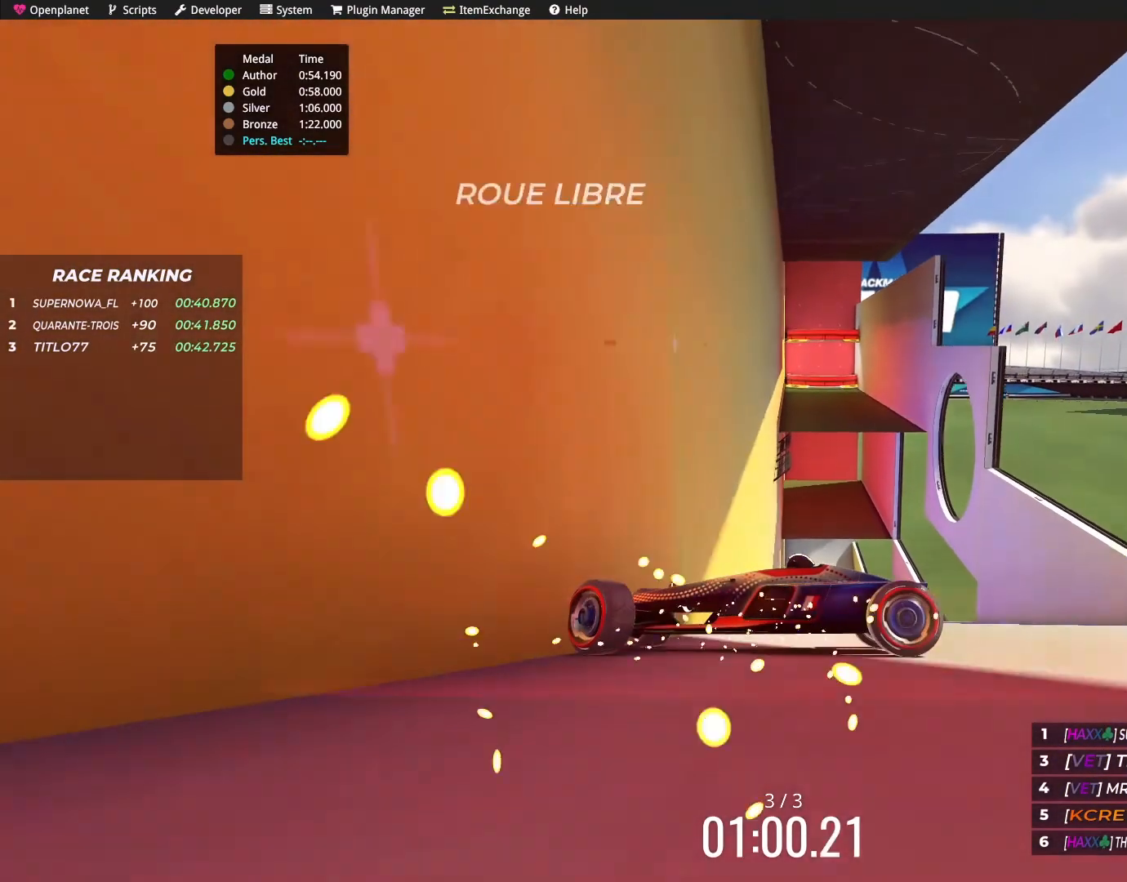
{"keys": ["right", "up"], "events": [[167, "up", "down"]]}
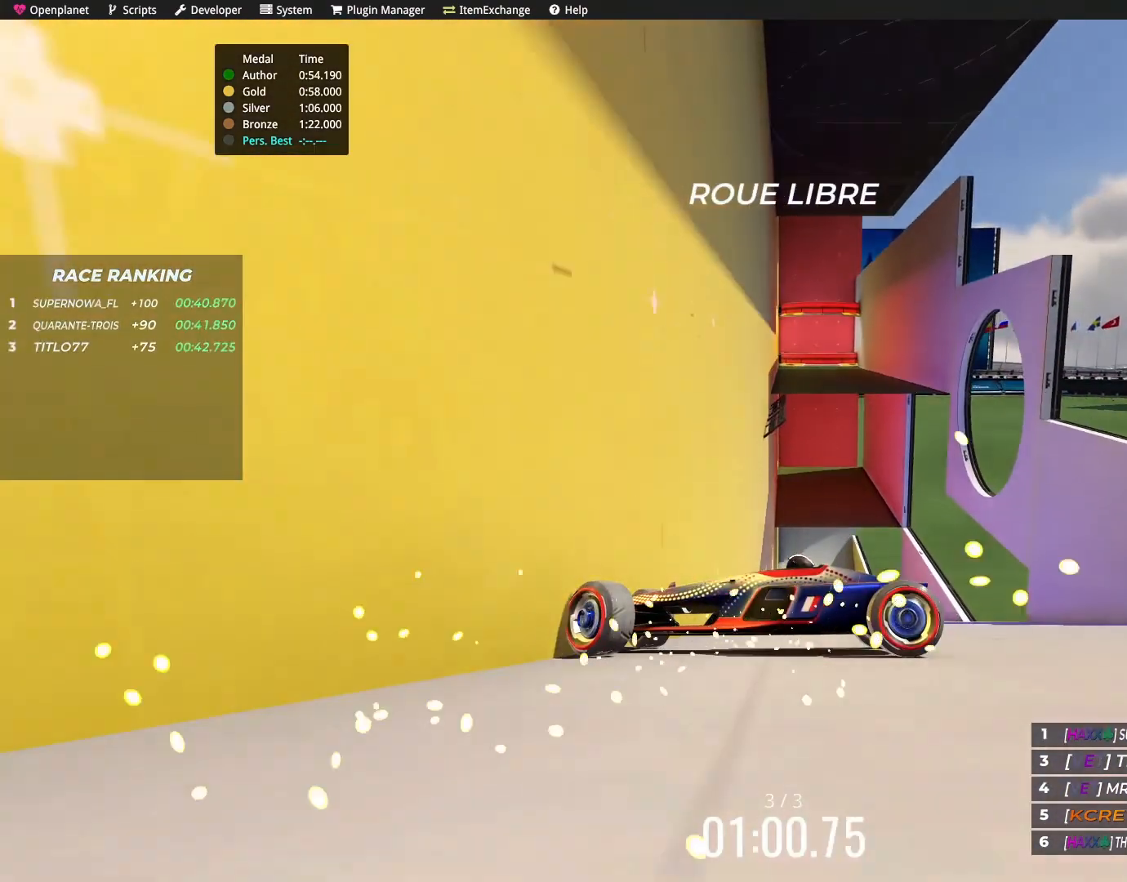
{"keys": ["right", "up"], "events": []}
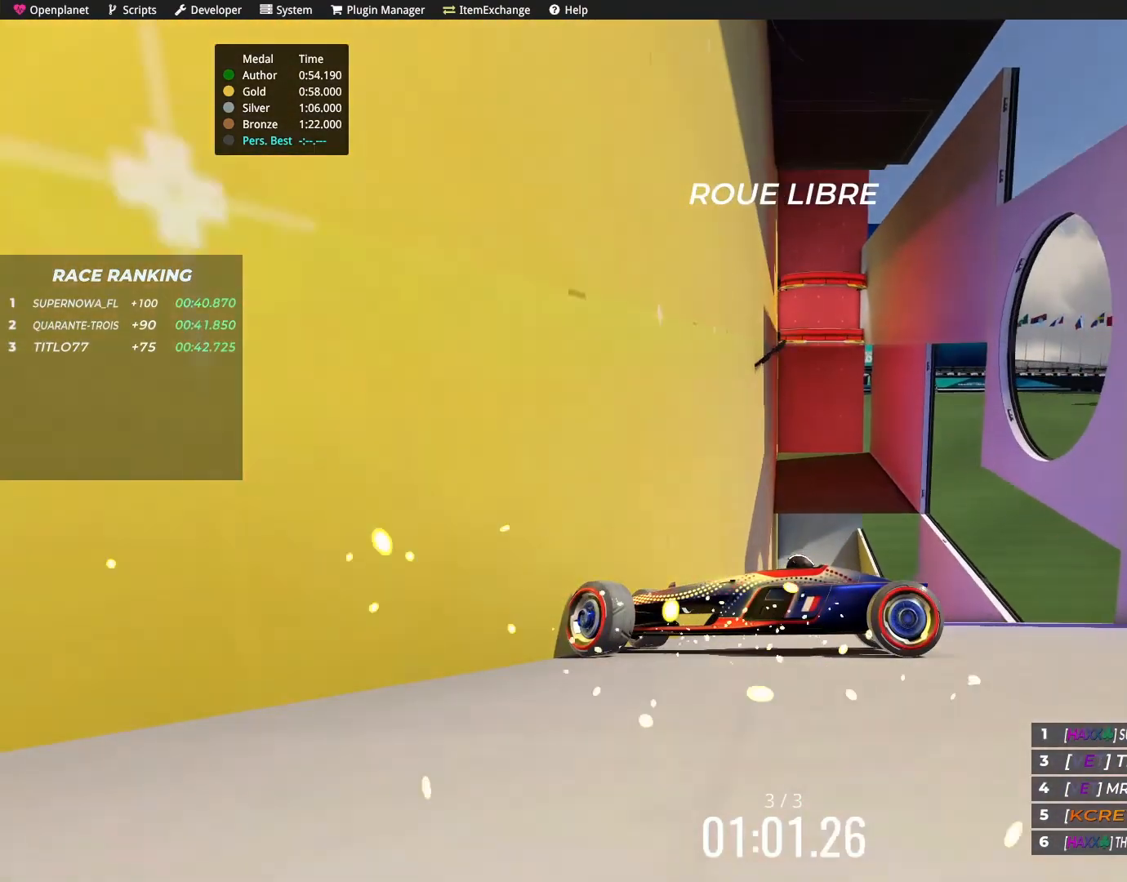
{"keys": ["right", "up"], "events": []}
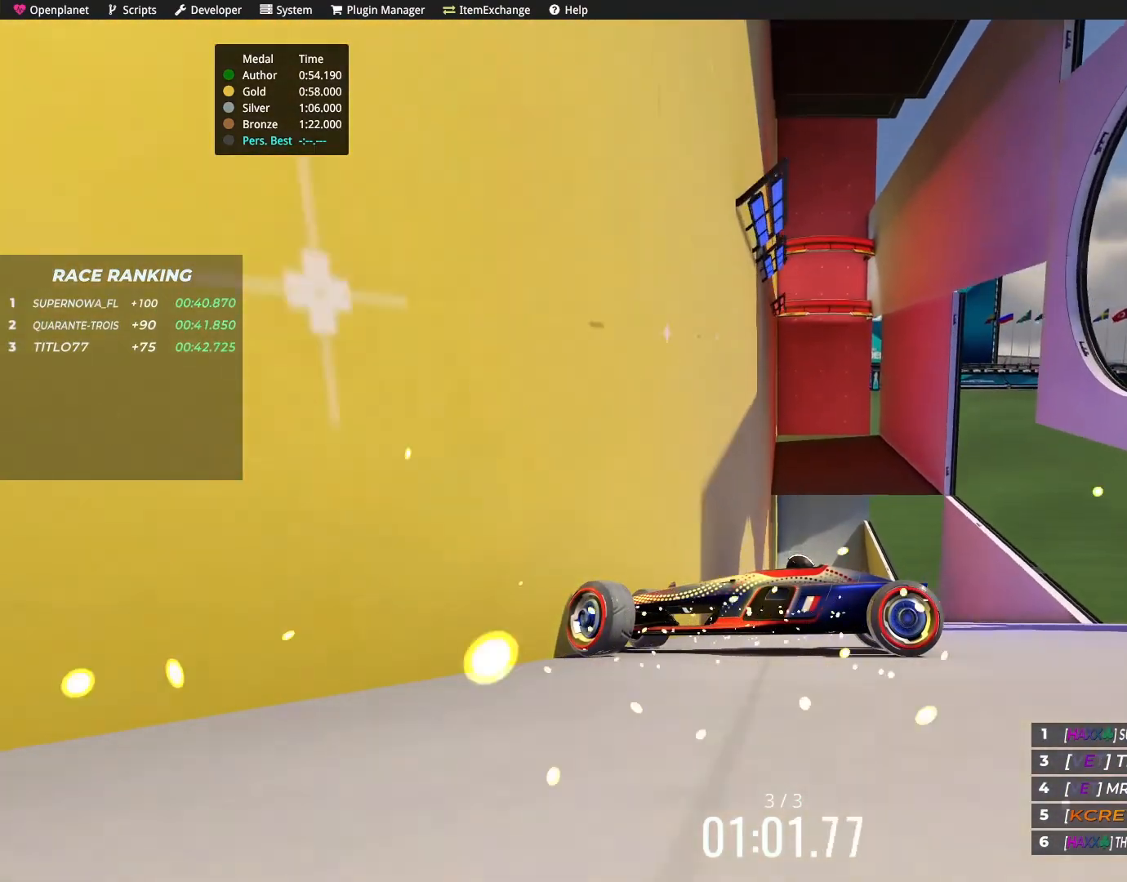
{"keys": ["right", "up"], "events": []}
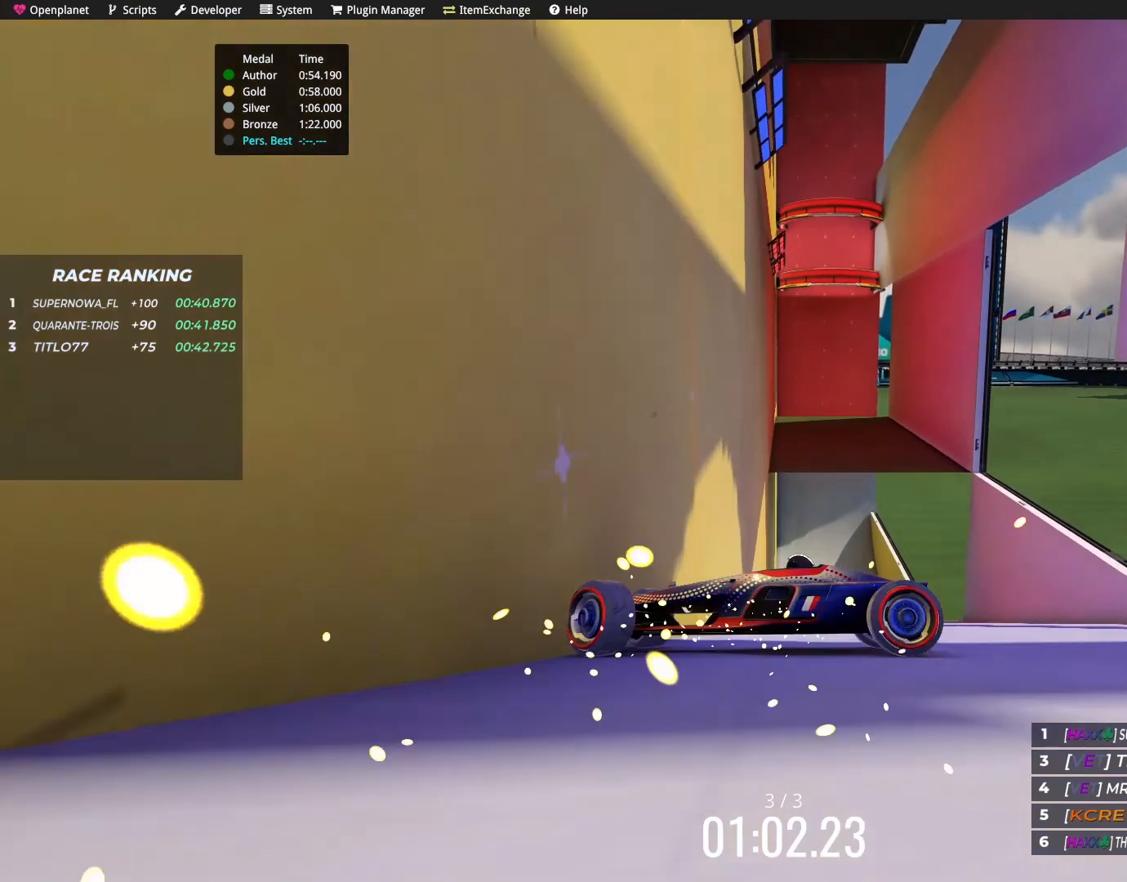
{"keys": [], "events": [[200, "right", "up"], [234, "up", "up"]]}
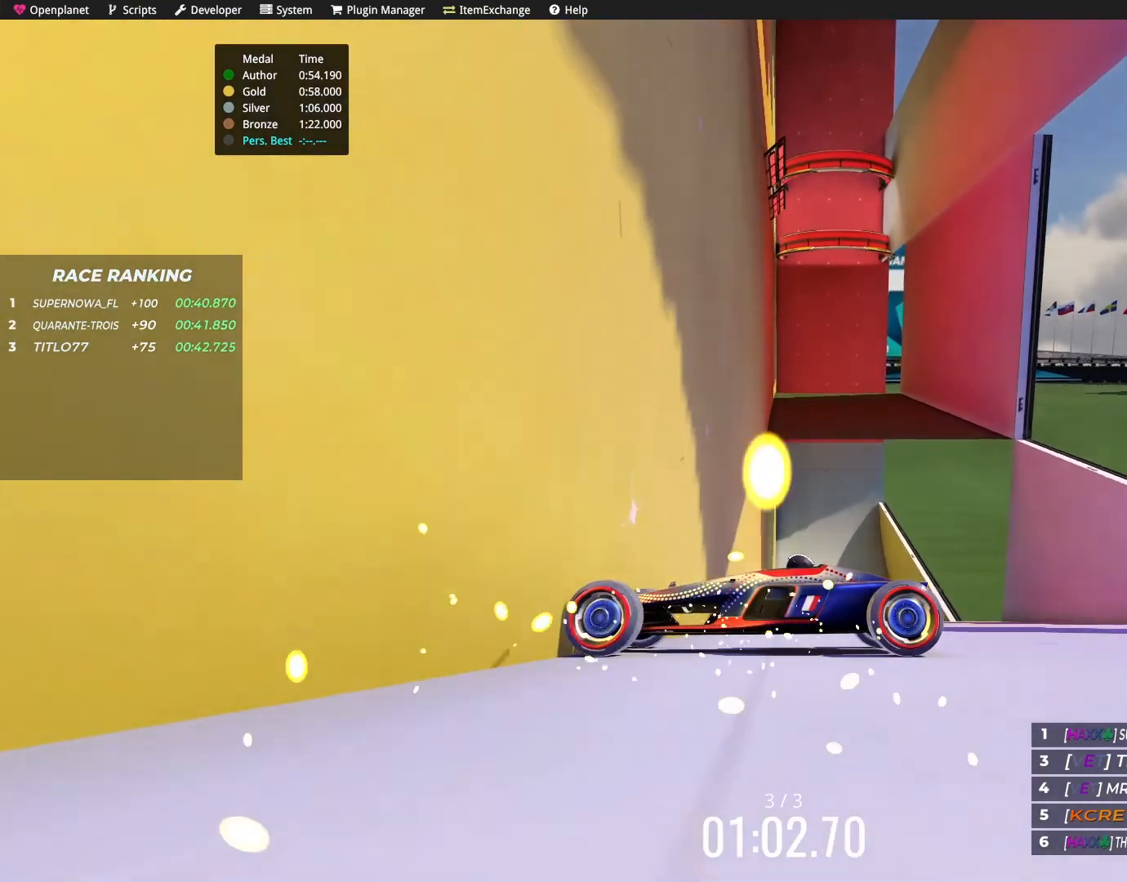
{"keys": [], "events": []}
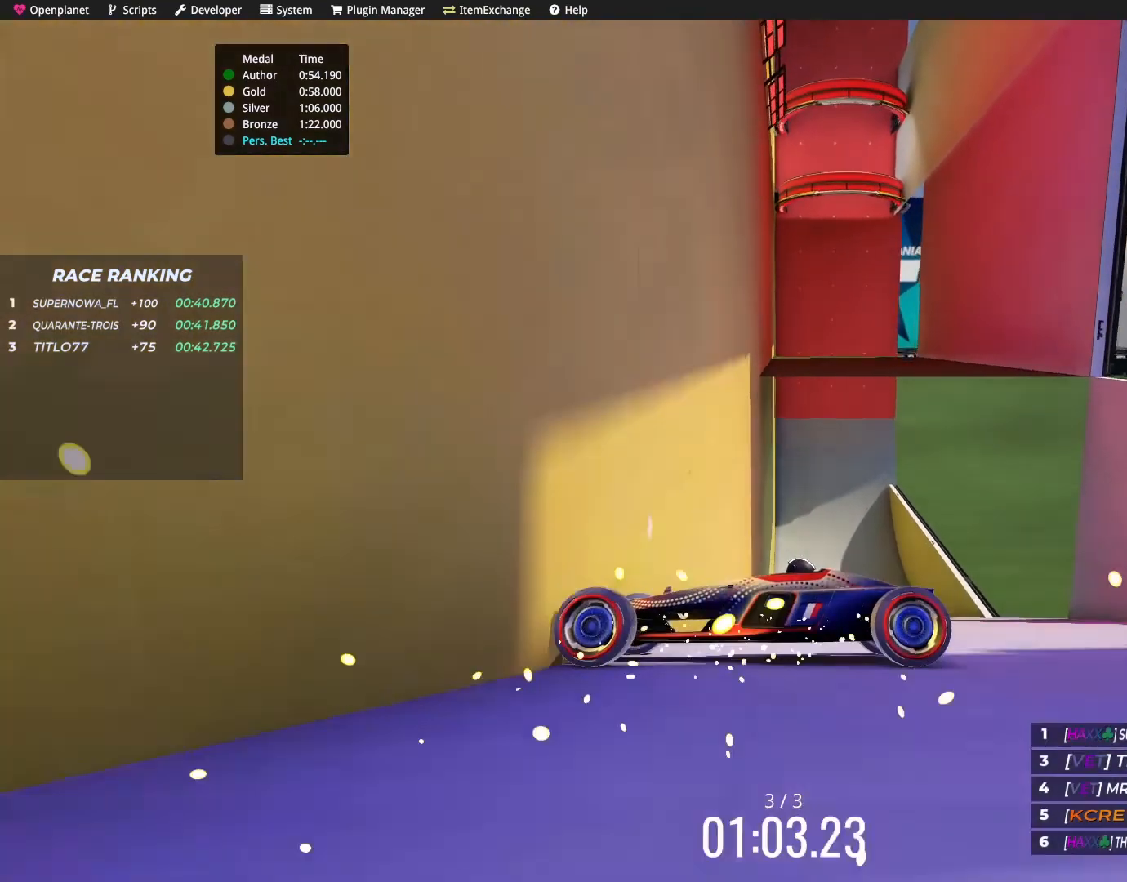
{"keys": [], "events": []}
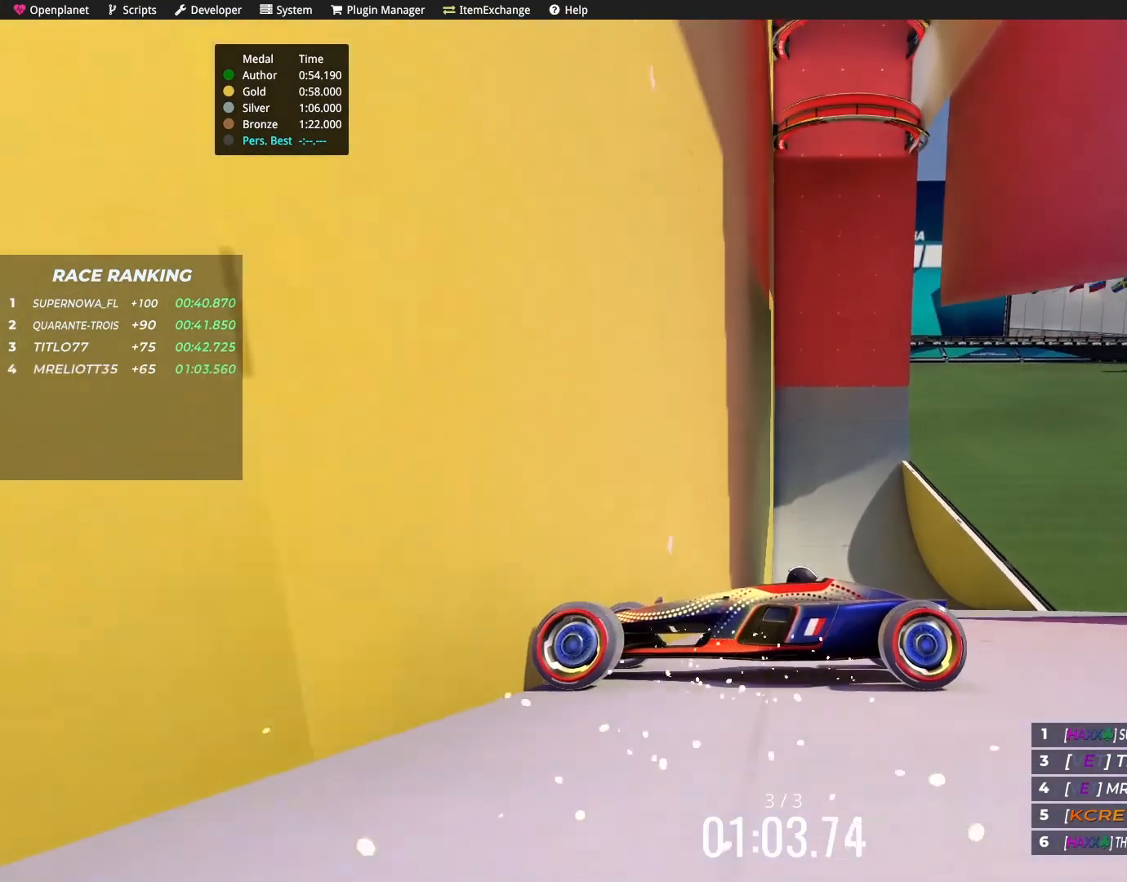
{"keys": ["up"], "events": [[100, "left", "down"], [100, "up", "down"], [133, "left", "up"]]}
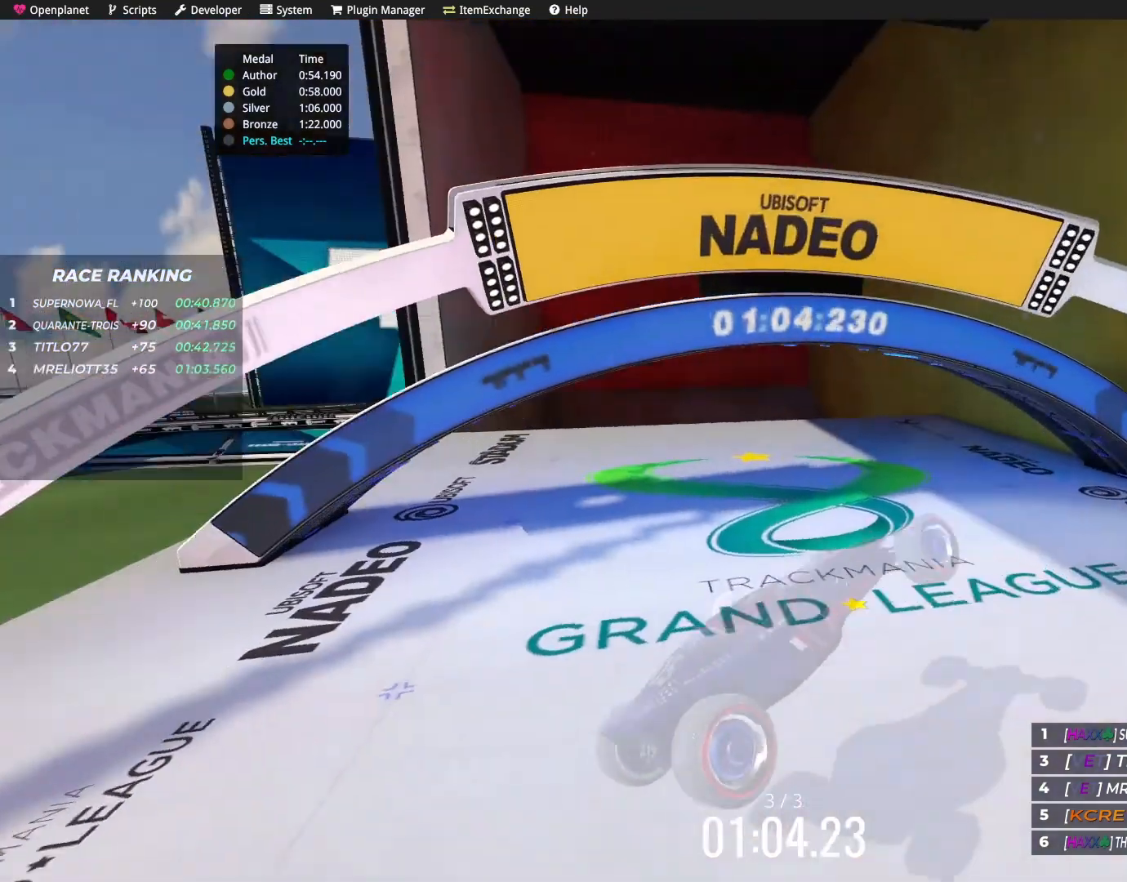
{"keys": ["up"], "events": [[67, "left", "down"], [467, "left", "up"]]}
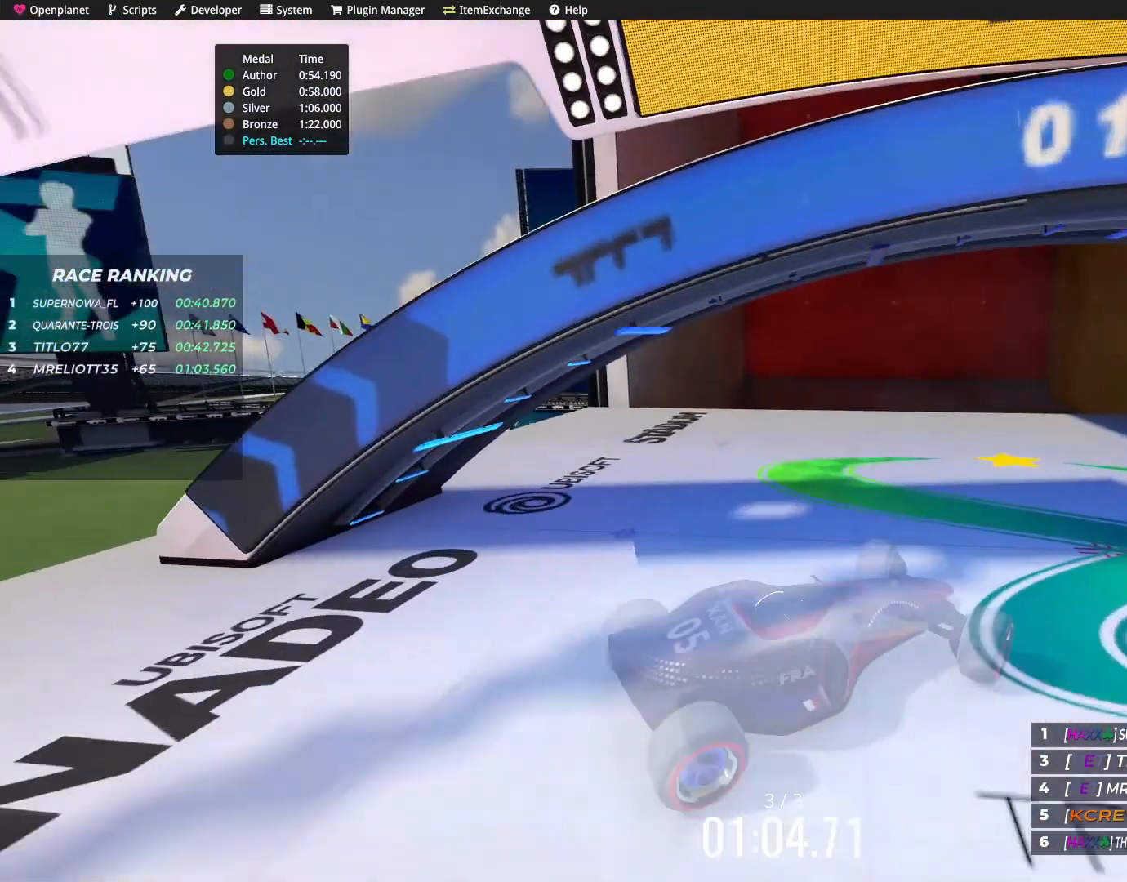
{"keys": ["right", "up"], "events": [[66, "left", "down"], [300, "left", "up"], [367, "right", "down"]]}
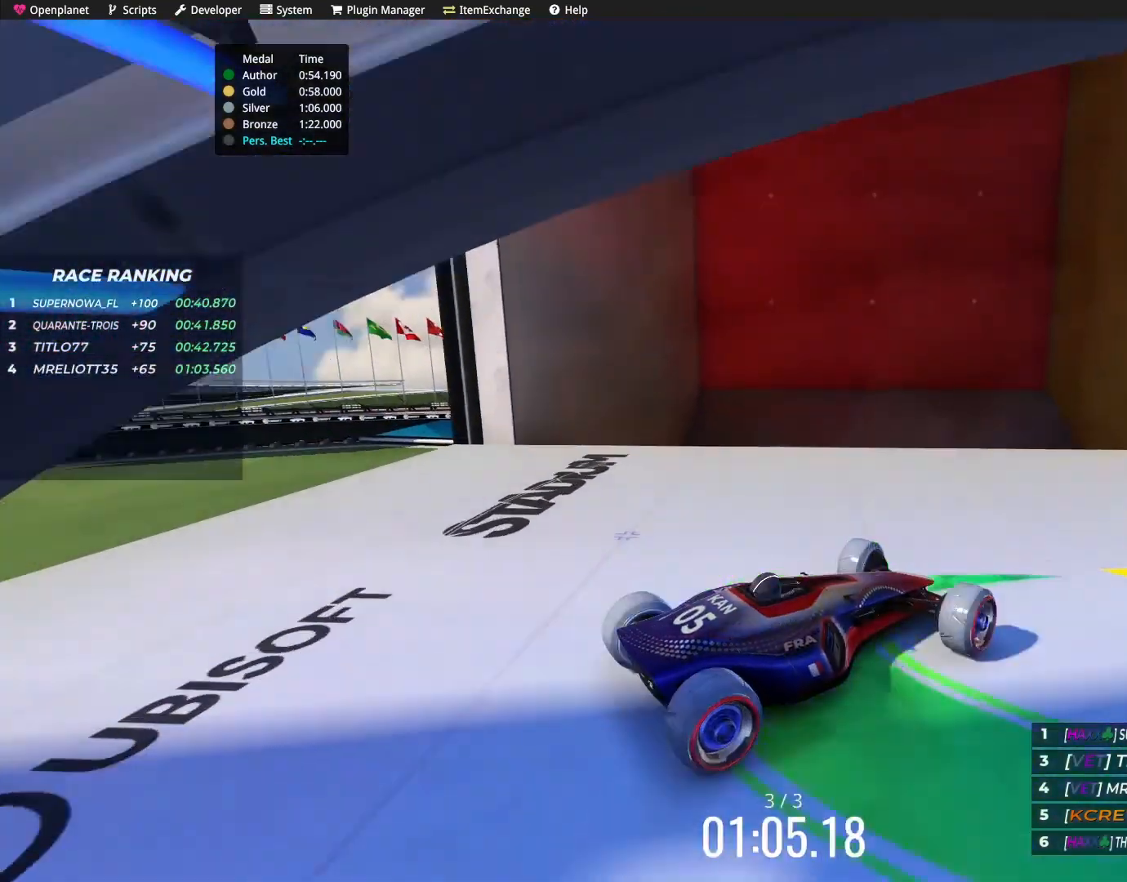
{"keys": ["right", "up"], "events": []}
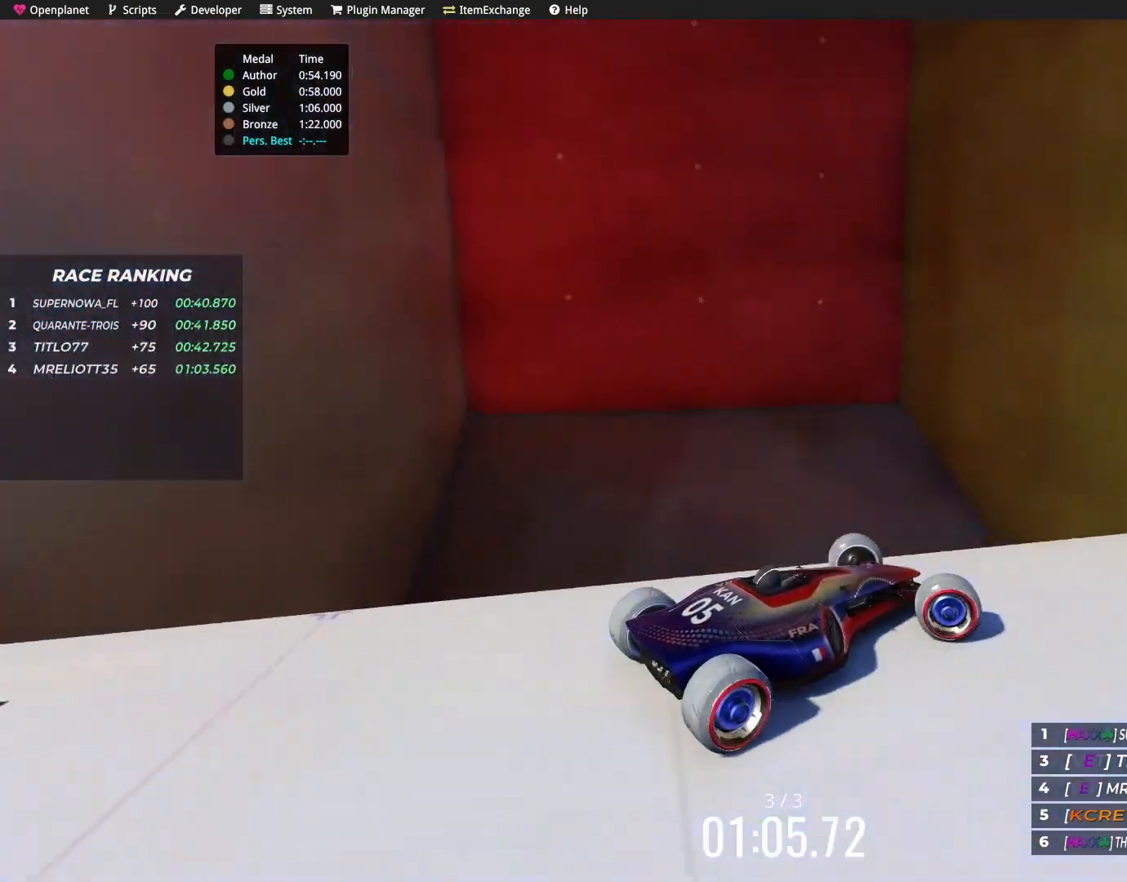
{"keys": ["right"], "events": [[334, "up", "up"]]}
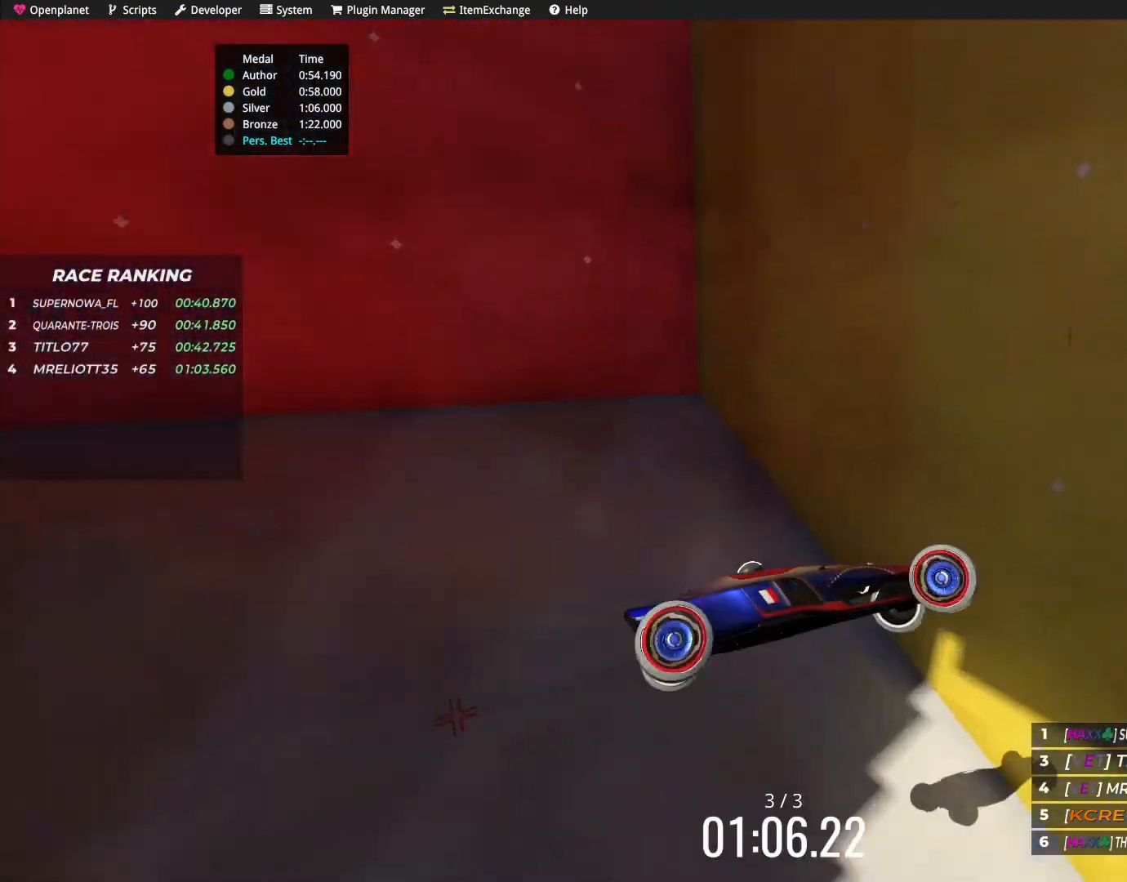
{"keys": ["right"], "events": [[200, "down", "down"], [500, "down", "up"]]}
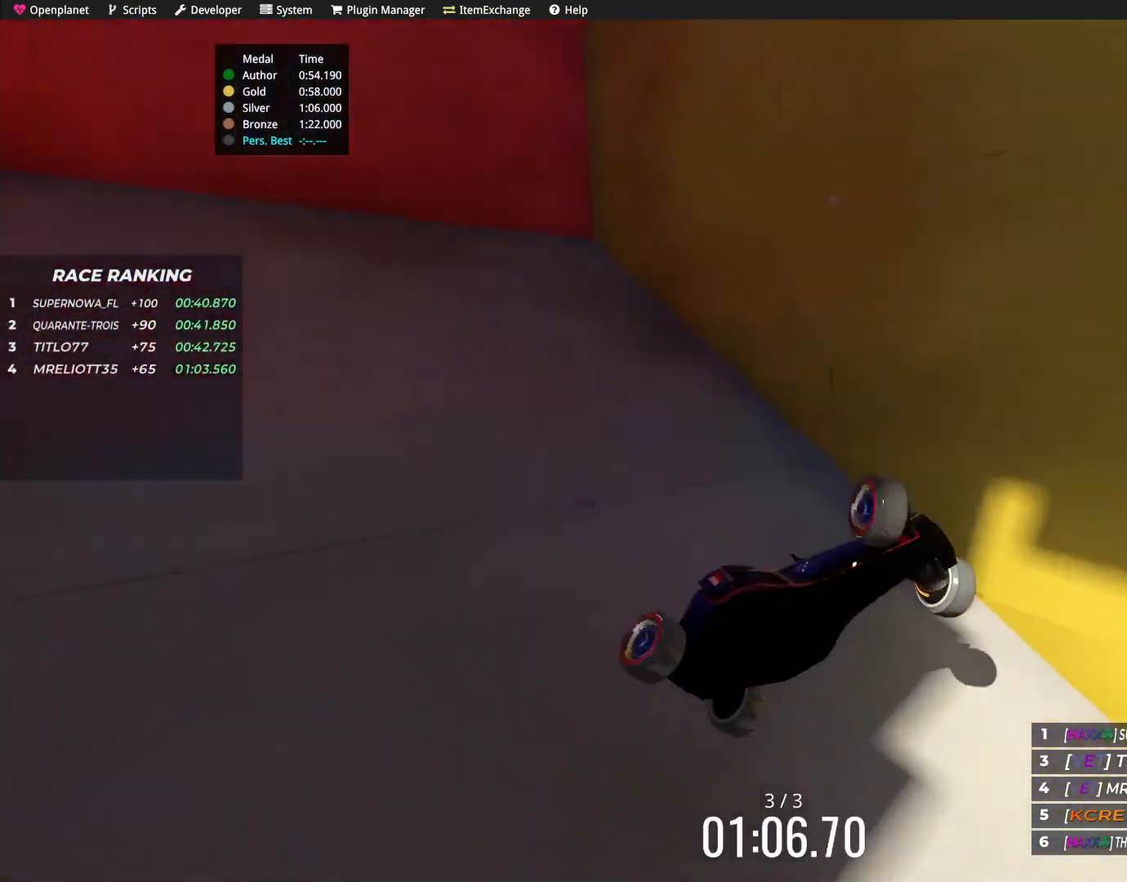
{"keys": ["right"], "events": []}
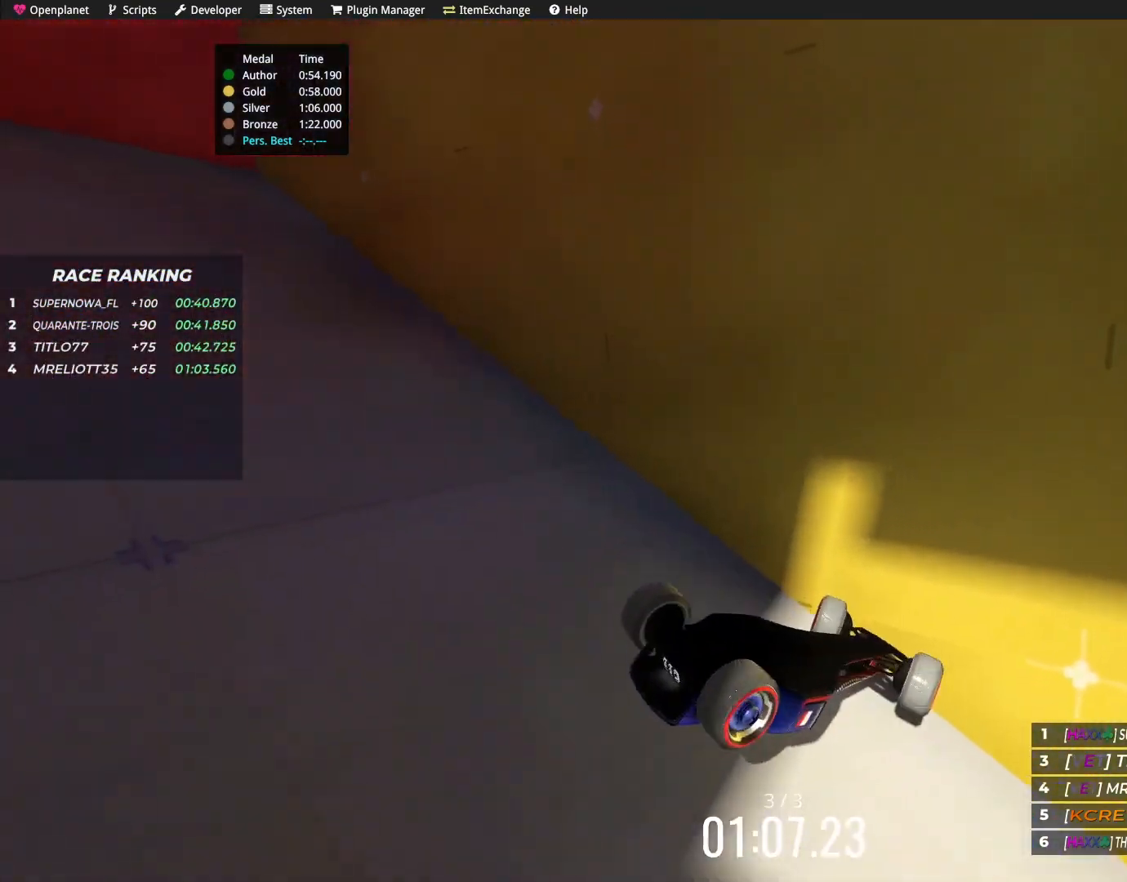
{"keys": ["up"], "events": [[67, "right", "up"], [300, "left", "down"], [300, "up", "down"], [334, "left", "up"]]}
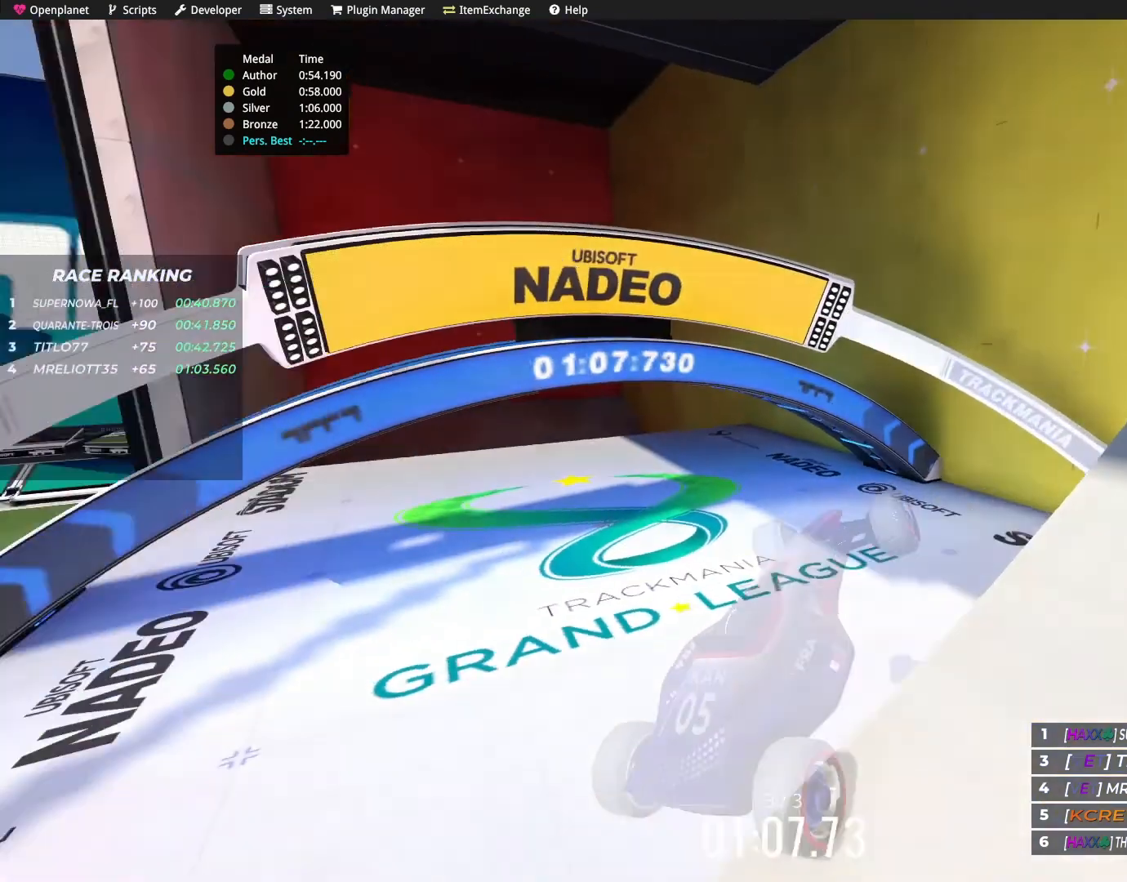
{"keys": ["left", "up"], "events": [[267, "left", "down"]]}
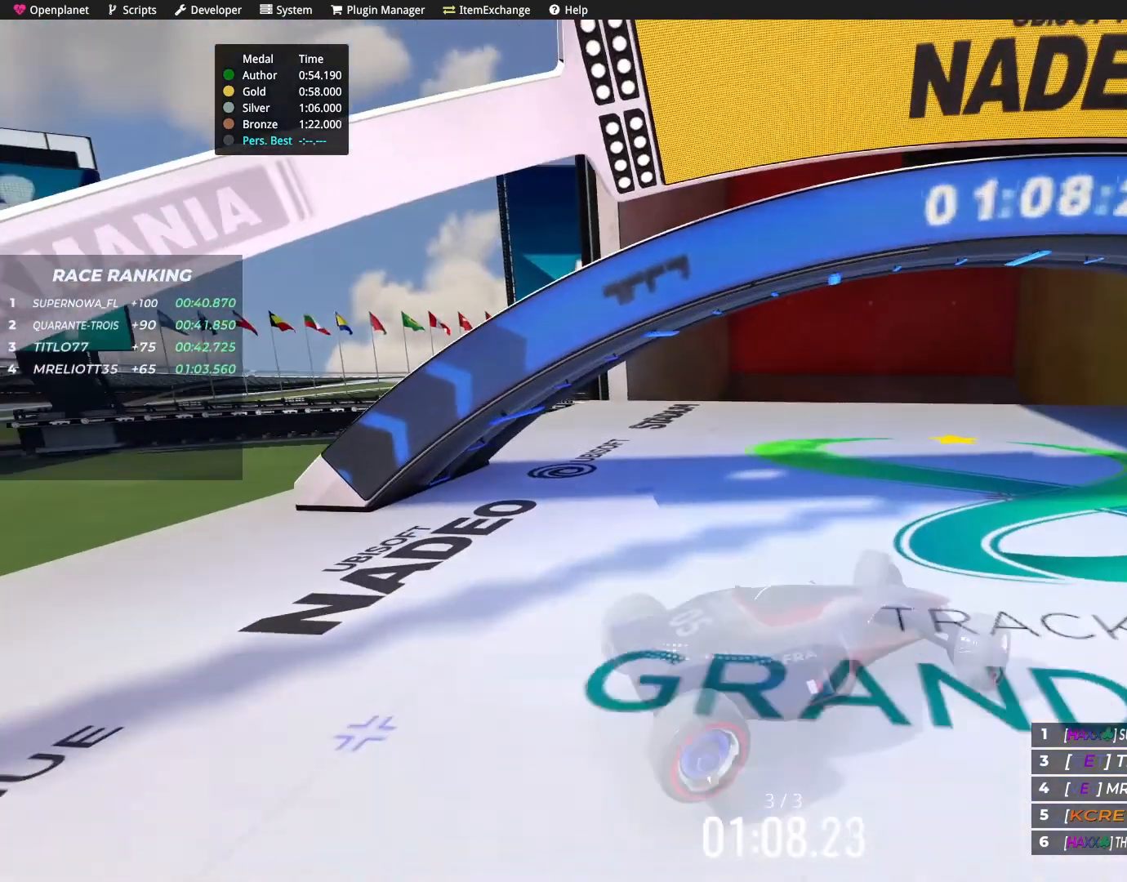
{"keys": ["left", "up"], "events": [[167, "left", "up"], [300, "left", "down"]]}
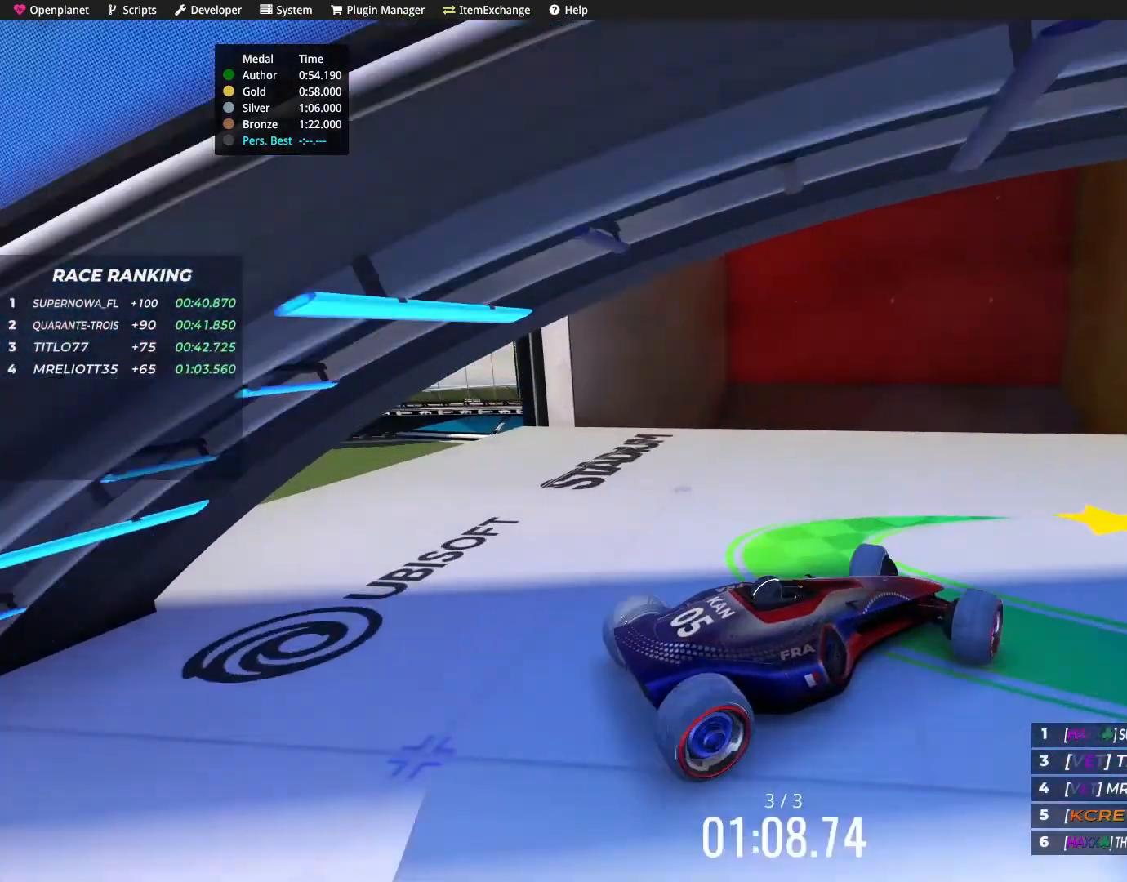
{"keys": ["left", "up"], "events": []}
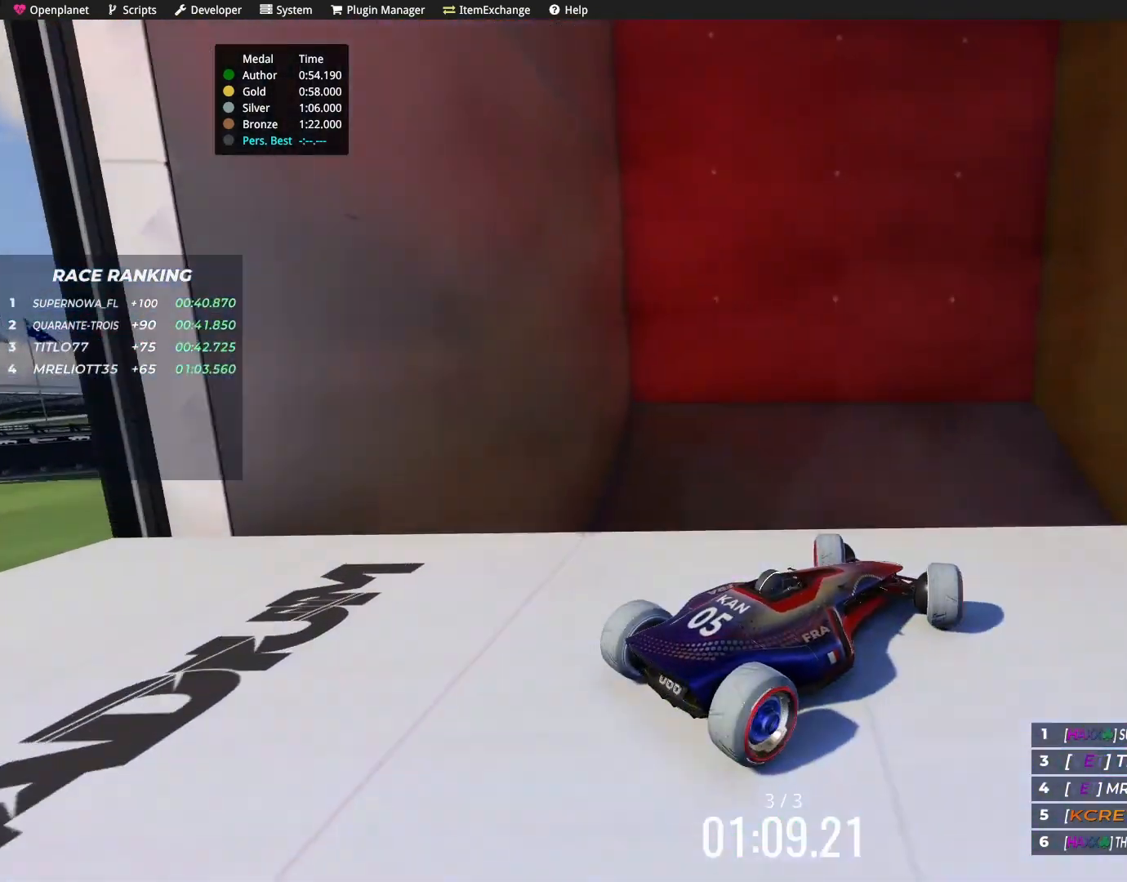
{"keys": ["left"], "events": [[400, "up", "up"]]}
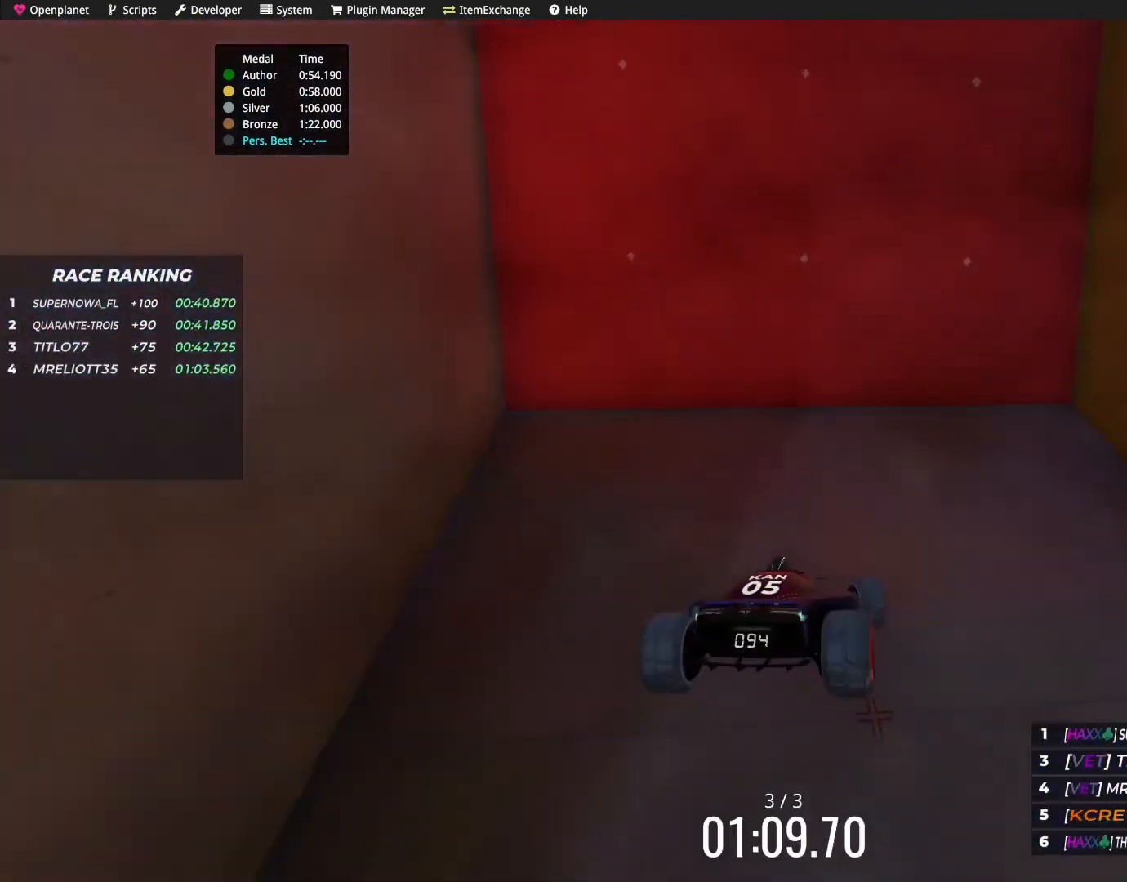
{"keys": ["left"], "events": []}
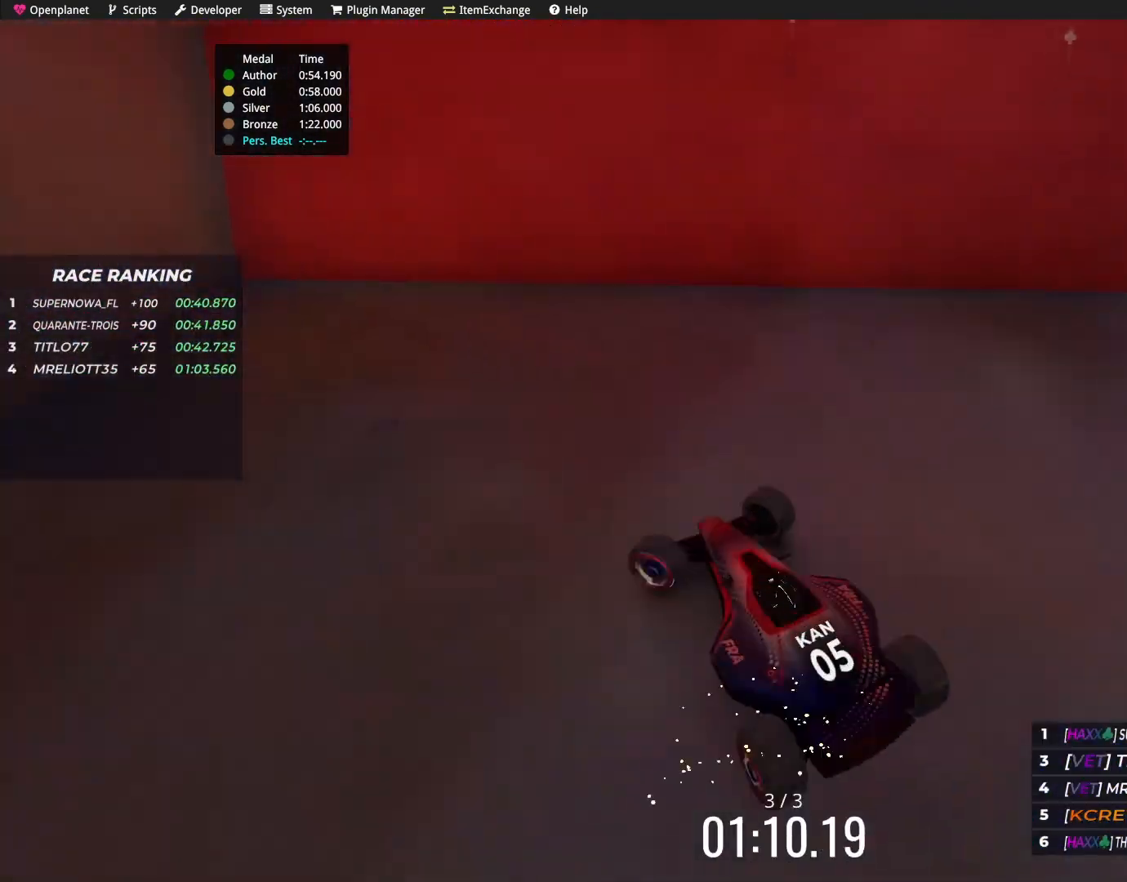
{"keys": ["left"], "events": []}